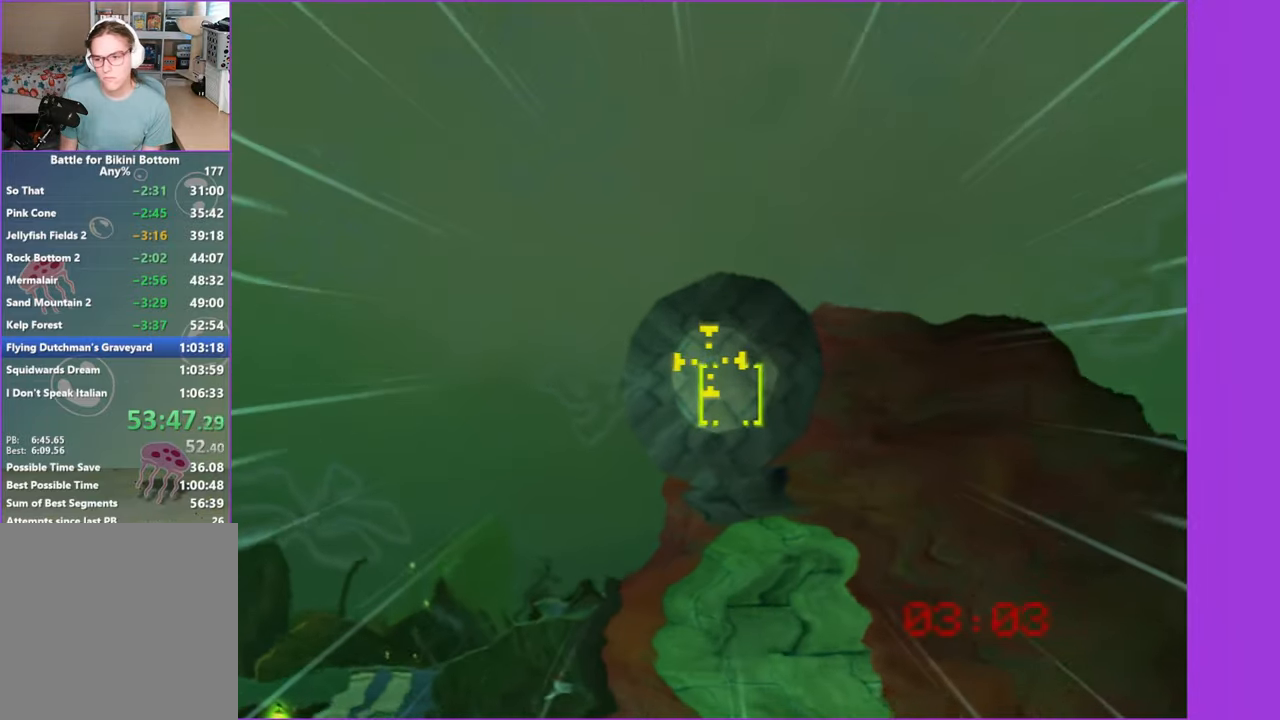
Gameplay with a controller (Xbox layout); each line is a JSON object with the inputs held at the frame after it. "events" lists button and stick changes between this image and that frame as [ms after this image, input, new state], when the widget could be followed in between.
{"buttons": [], "left_stick": "center", "right_stick": "center", "events": [[267, "left_stick", "down"], [317, "left_stick", "down-right"], [434, "left_stick", "center"]]}
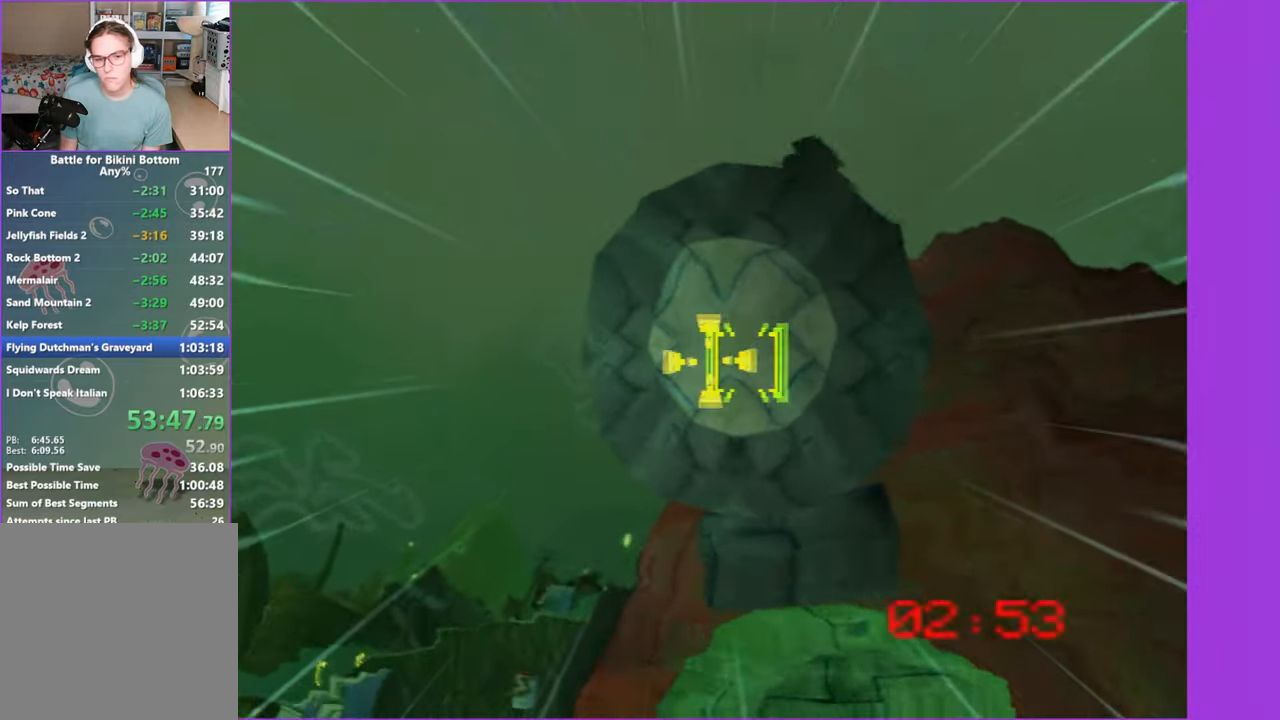
{"buttons": [], "left_stick": "center", "right_stick": "right", "events": [[266, "right_stick", "right"]]}
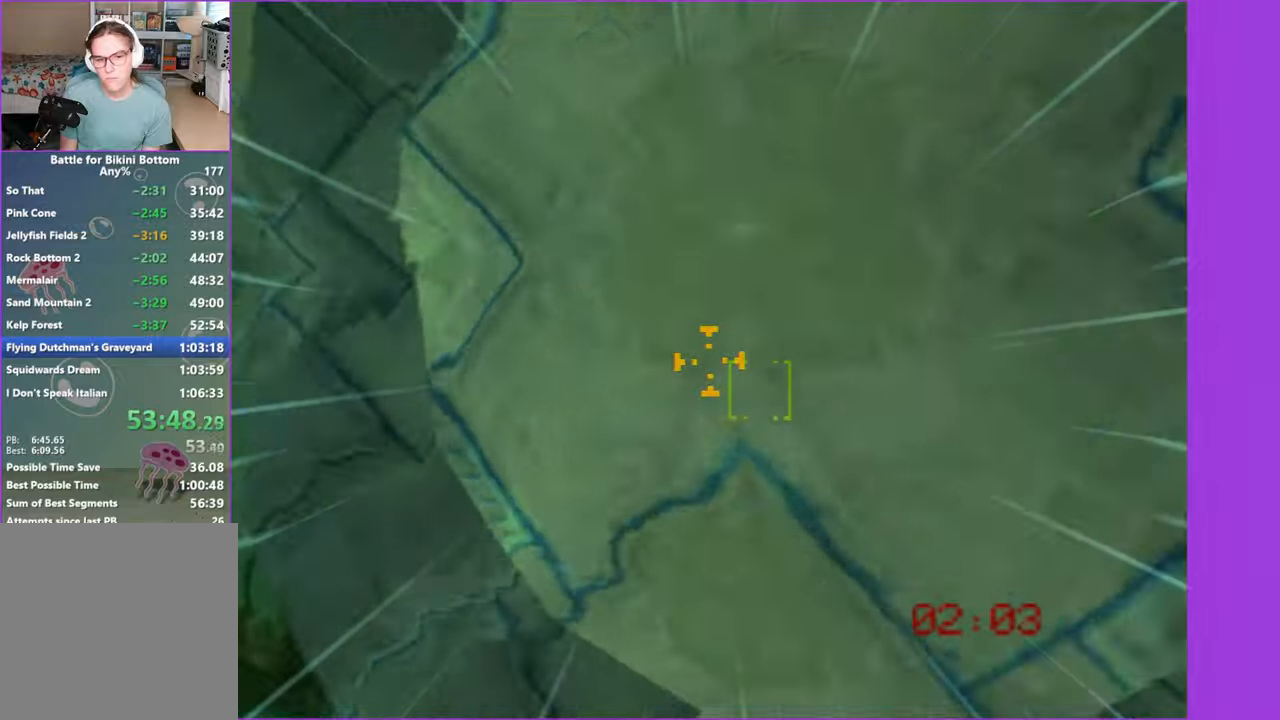
{"buttons": [], "left_stick": "center", "right_stick": "right", "events": []}
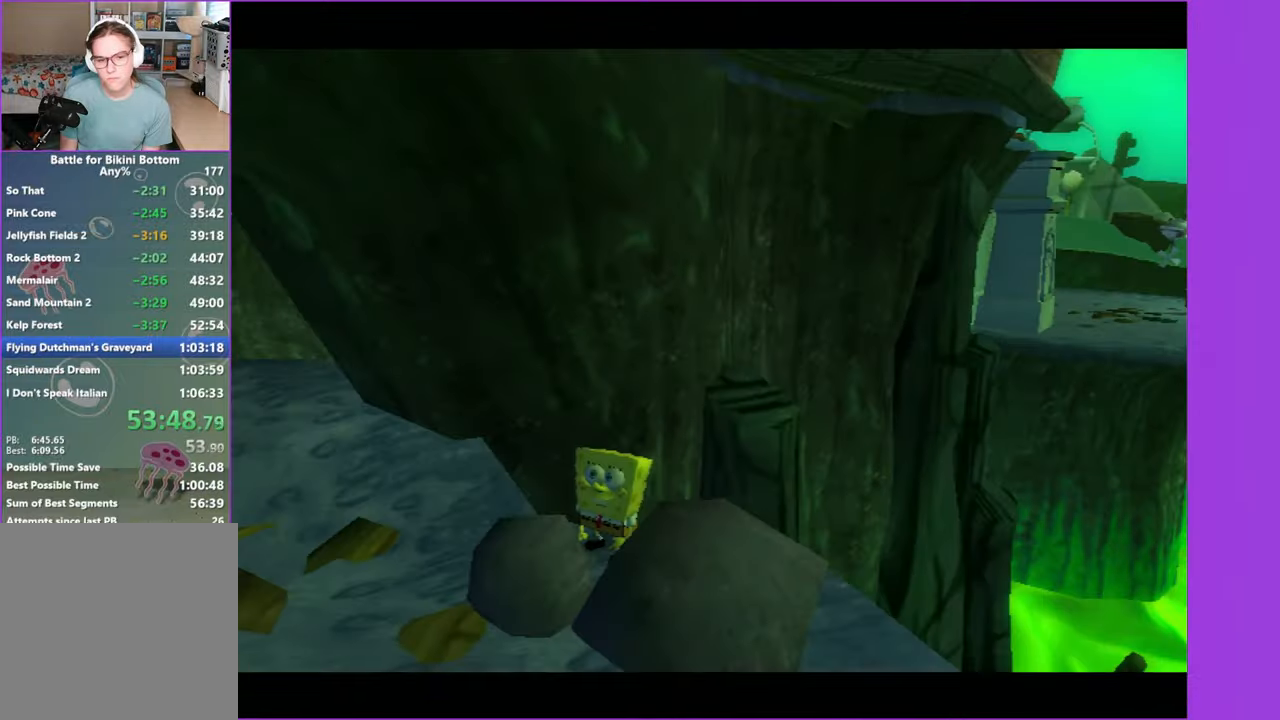
{"buttons": [], "left_stick": "center", "right_stick": "right", "events": []}
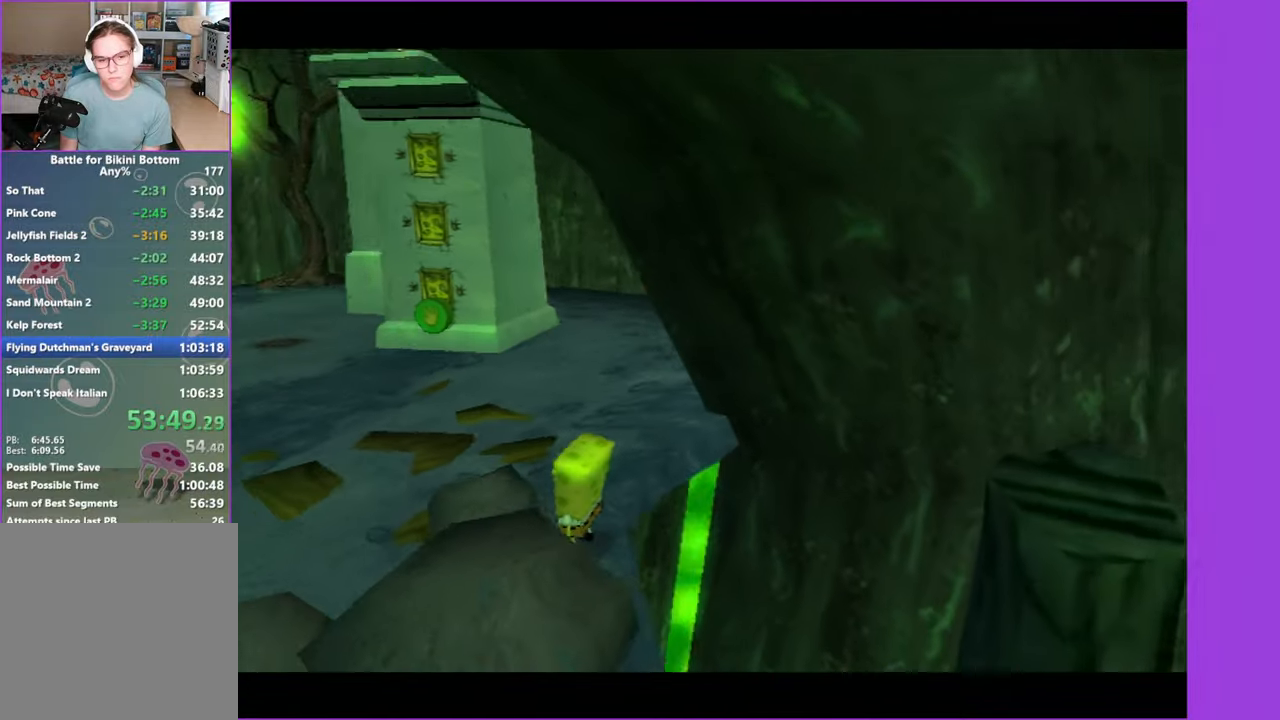
{"buttons": [], "left_stick": "center", "right_stick": "center", "events": [[233, "right_stick", "center"]]}
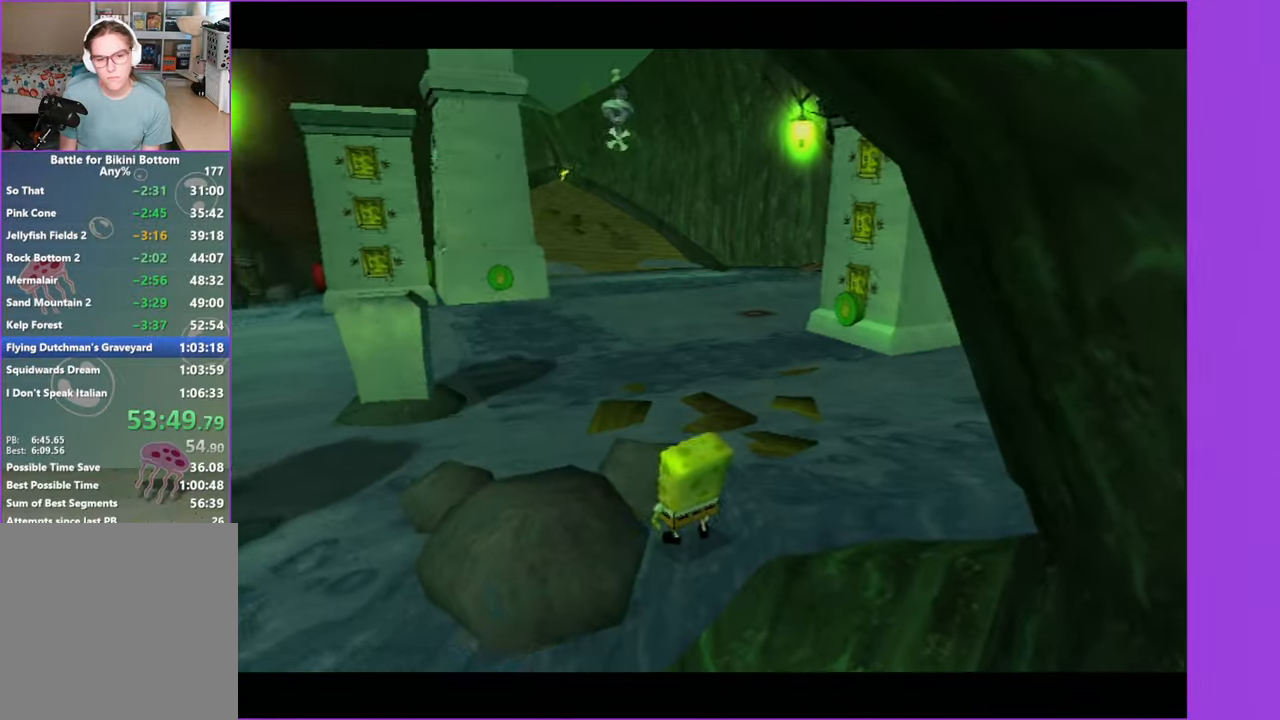
{"buttons": [], "left_stick": "center", "right_stick": "center", "events": []}
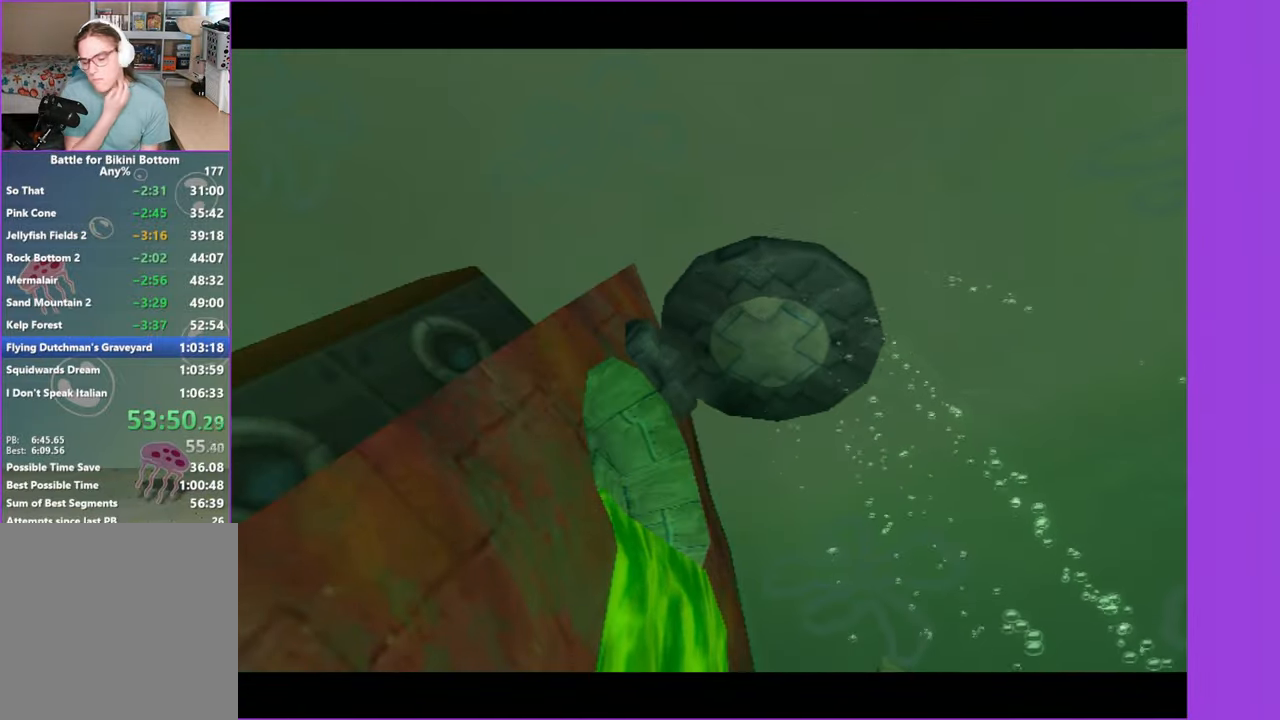
{"buttons": [], "left_stick": "center", "right_stick": "center", "events": []}
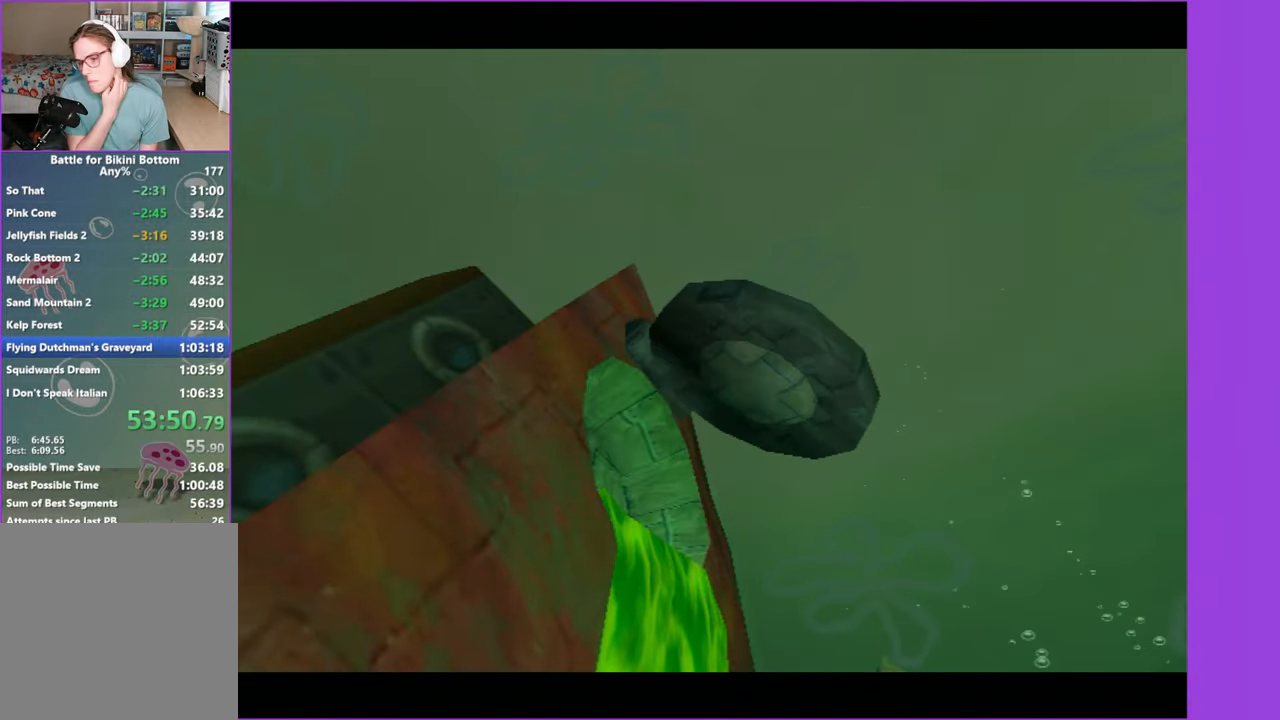
{"buttons": [], "left_stick": "center", "right_stick": "center", "events": []}
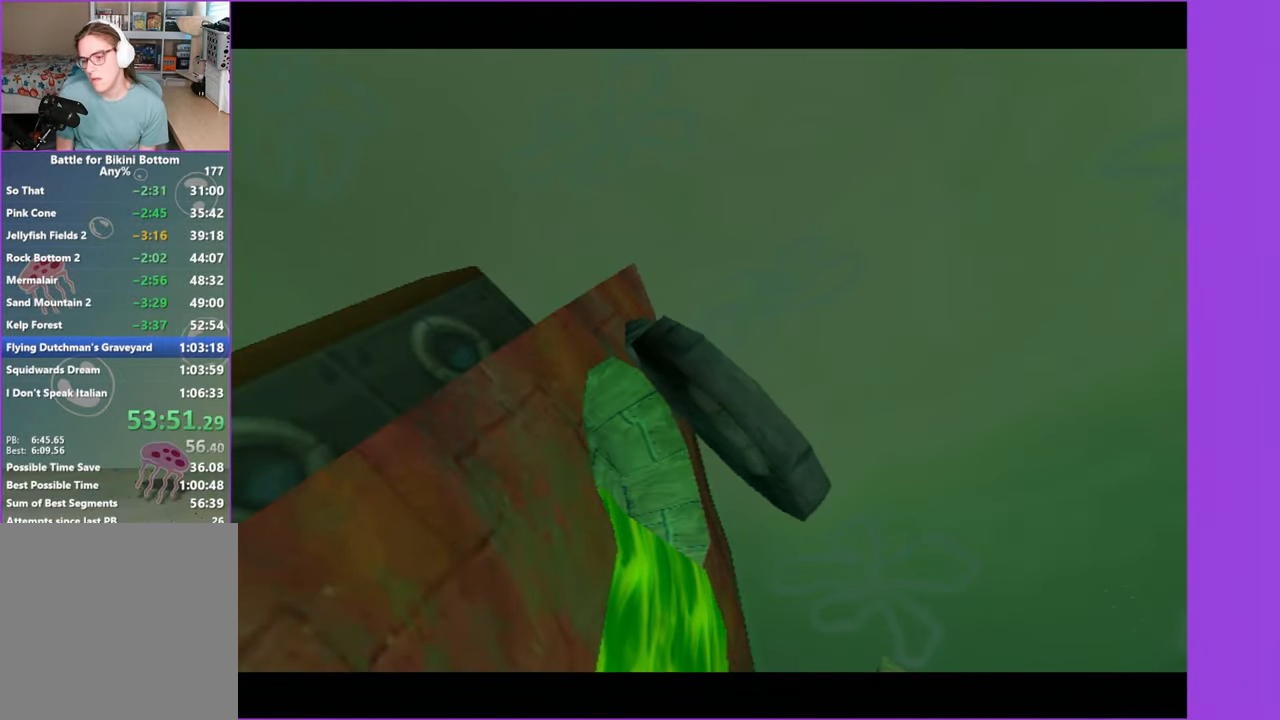
{"buttons": [], "left_stick": "center", "right_stick": "center", "events": []}
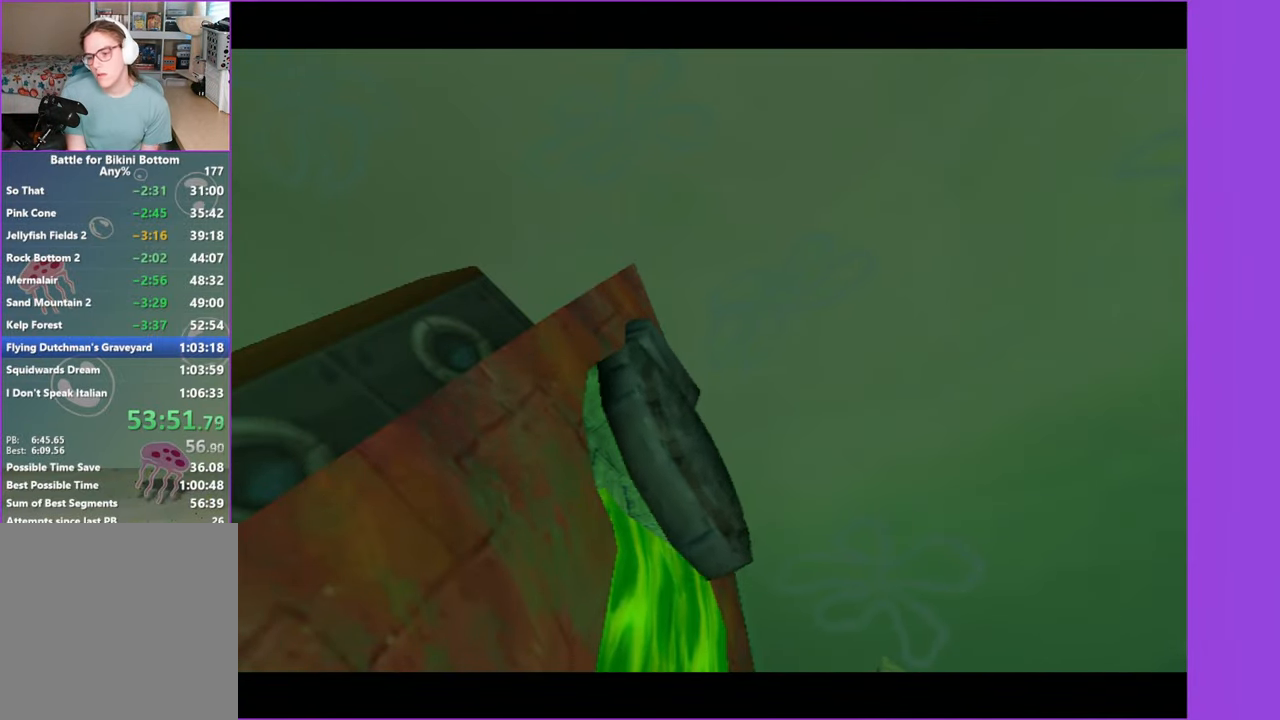
{"buttons": [], "left_stick": "center", "right_stick": "center", "events": []}
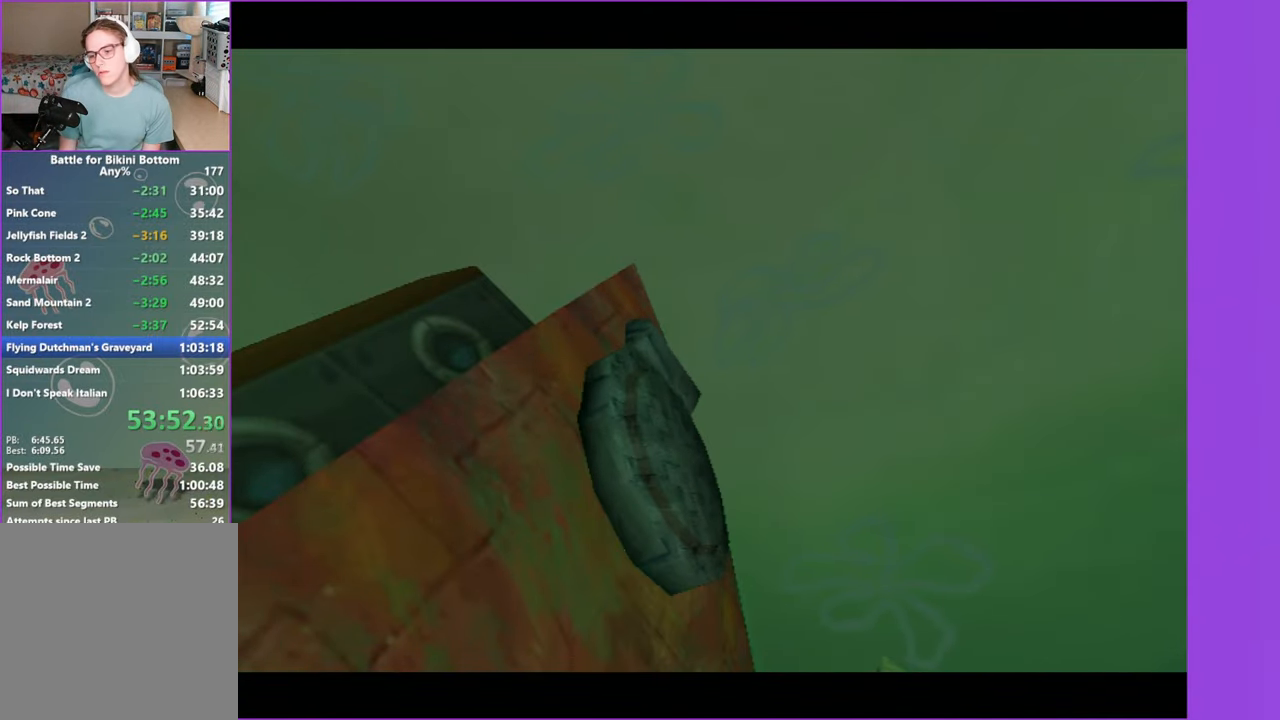
{"buttons": [], "left_stick": "center", "right_stick": "center", "events": []}
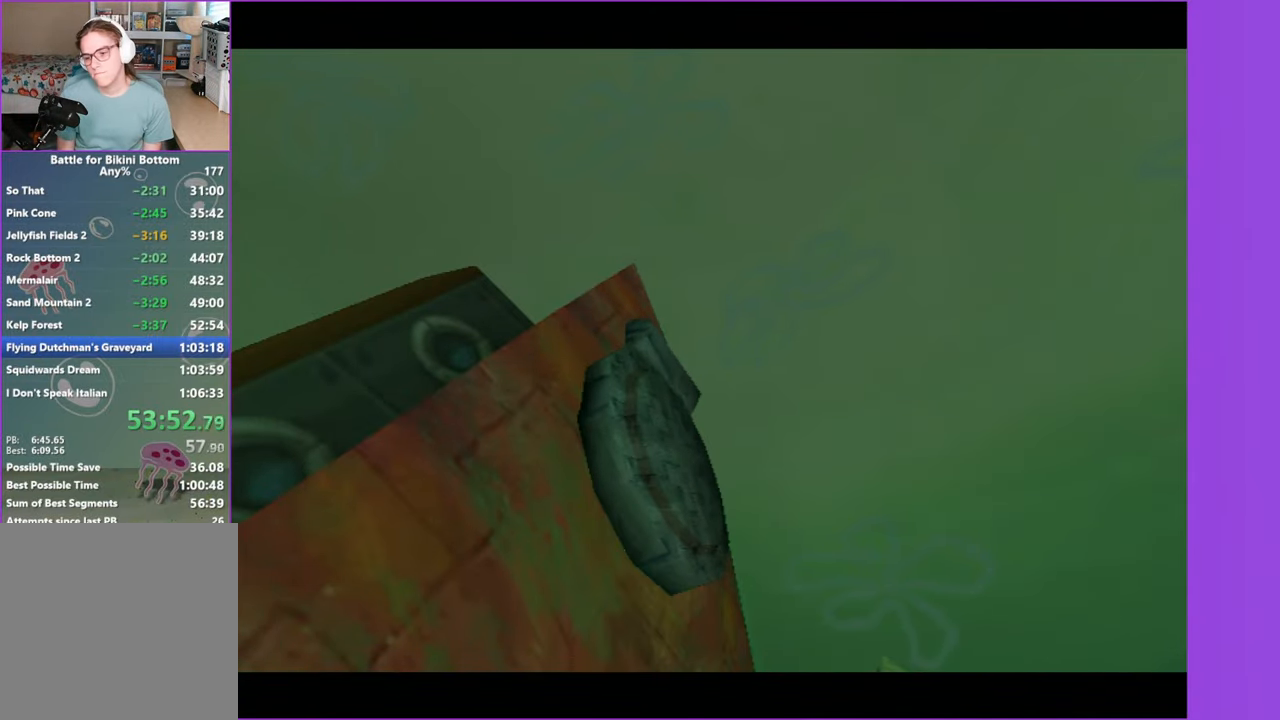
{"buttons": [], "left_stick": "center", "right_stick": "center", "events": []}
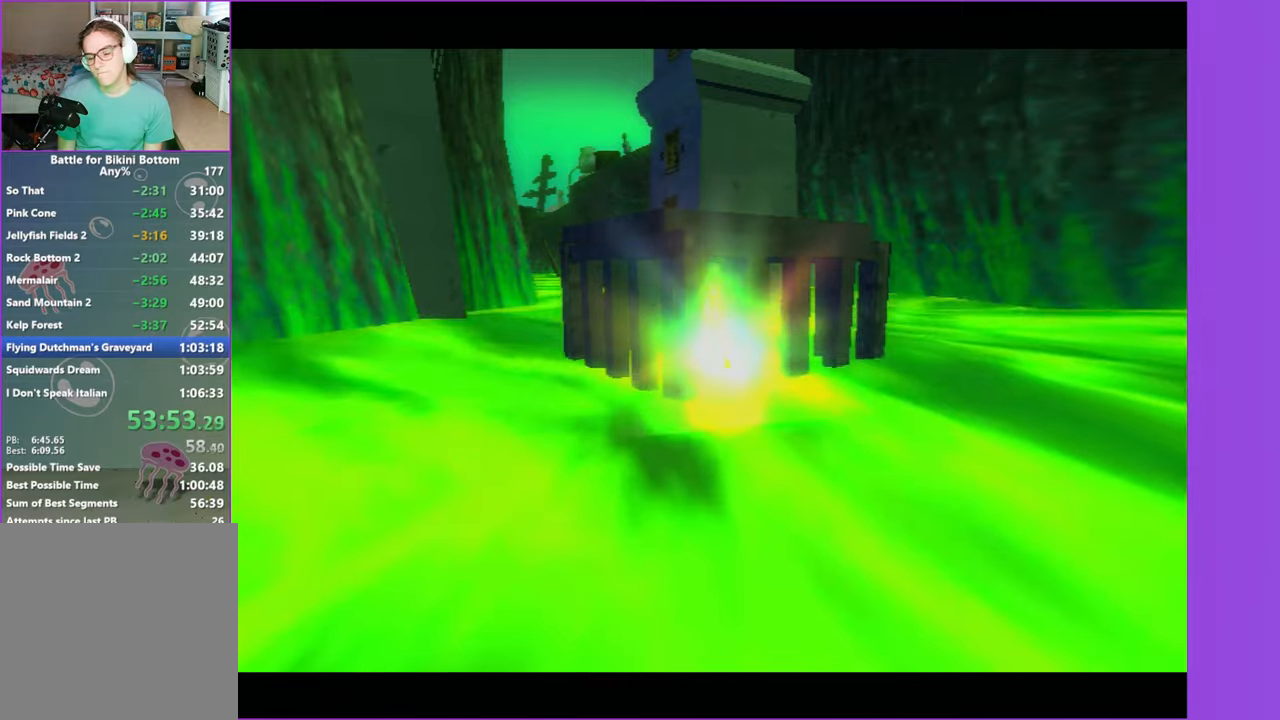
{"buttons": [], "left_stick": "center", "right_stick": "center", "events": []}
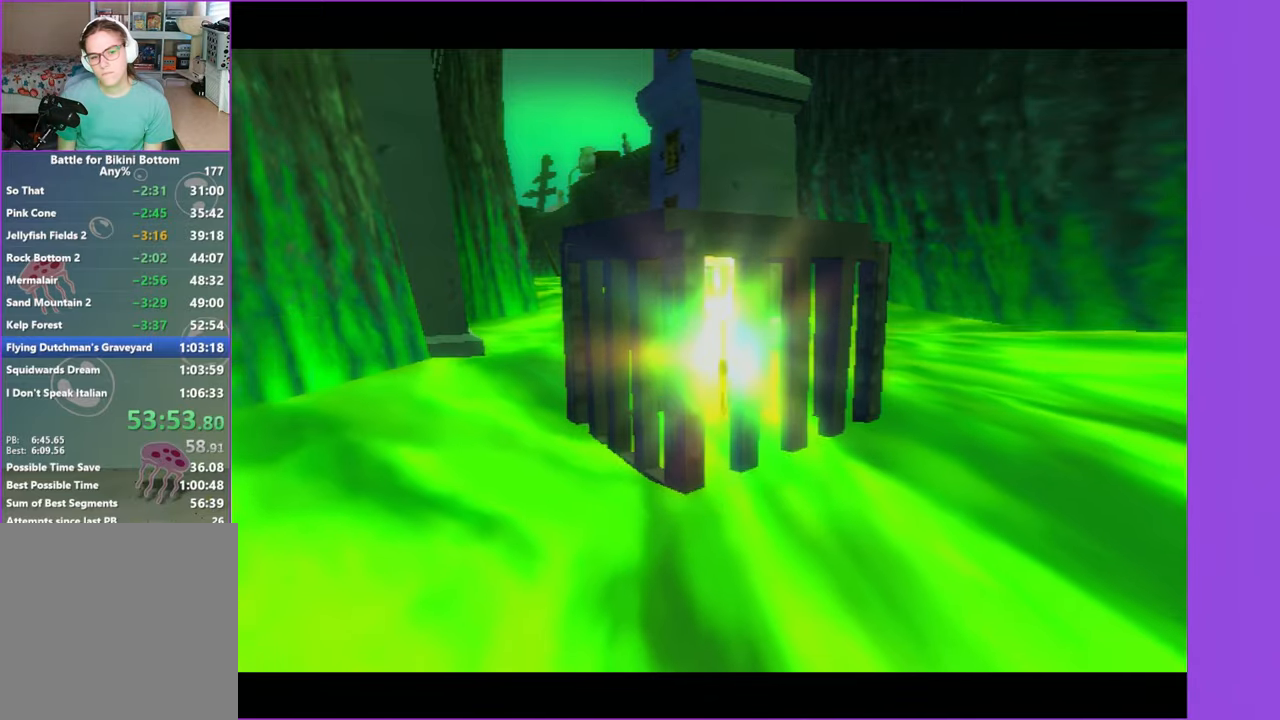
{"buttons": [], "left_stick": "center", "right_stick": "center", "events": []}
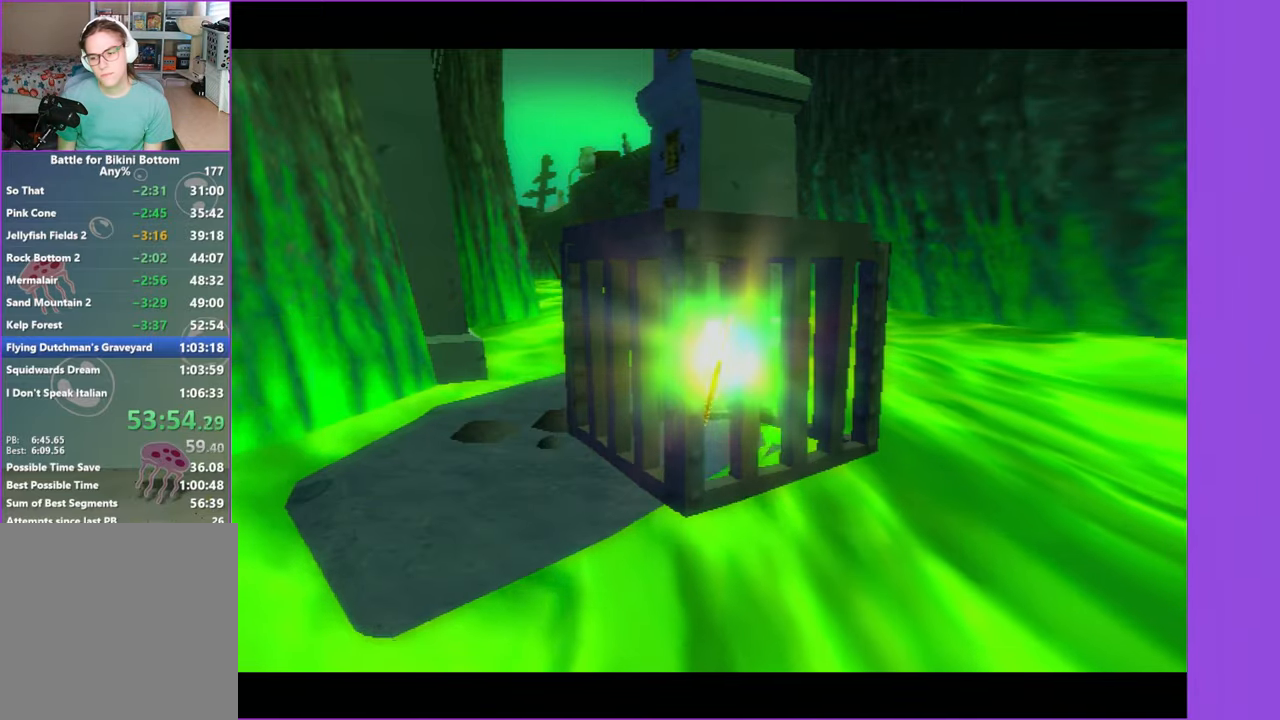
{"buttons": [], "left_stick": "center", "right_stick": "center", "events": []}
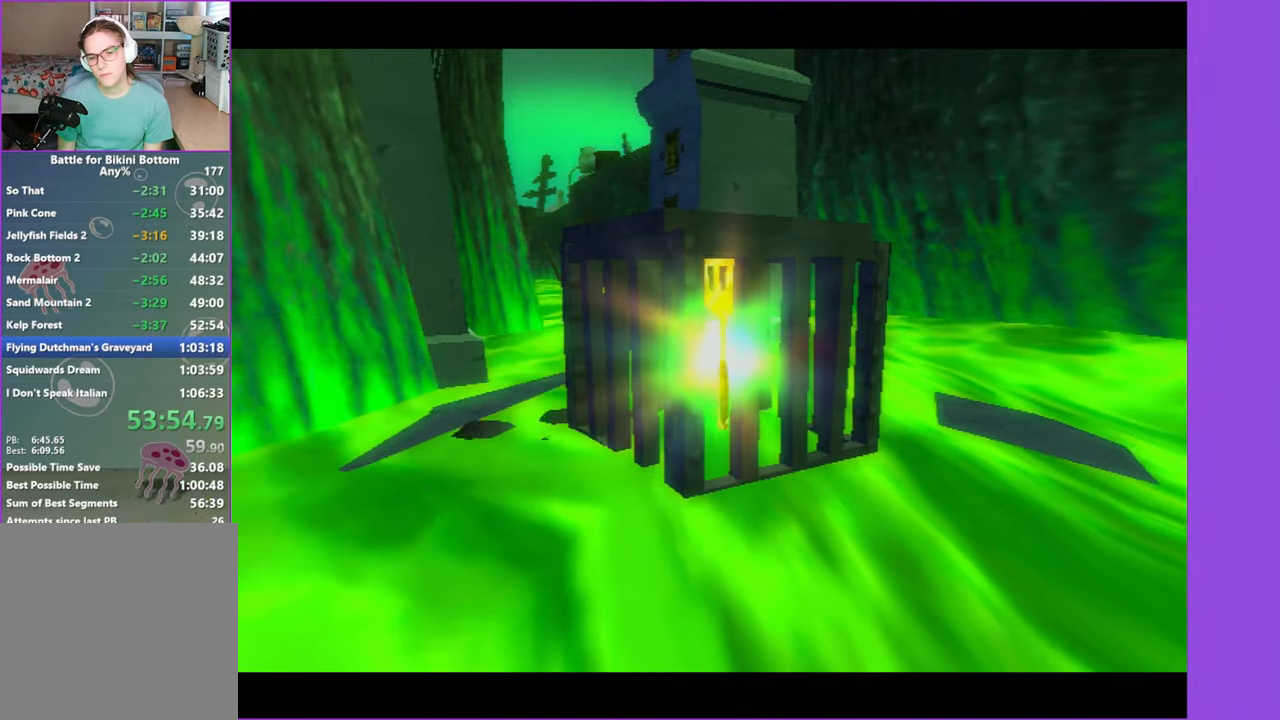
{"buttons": [], "left_stick": "up", "right_stick": "center", "events": [[33, "left_stick", "up"]]}
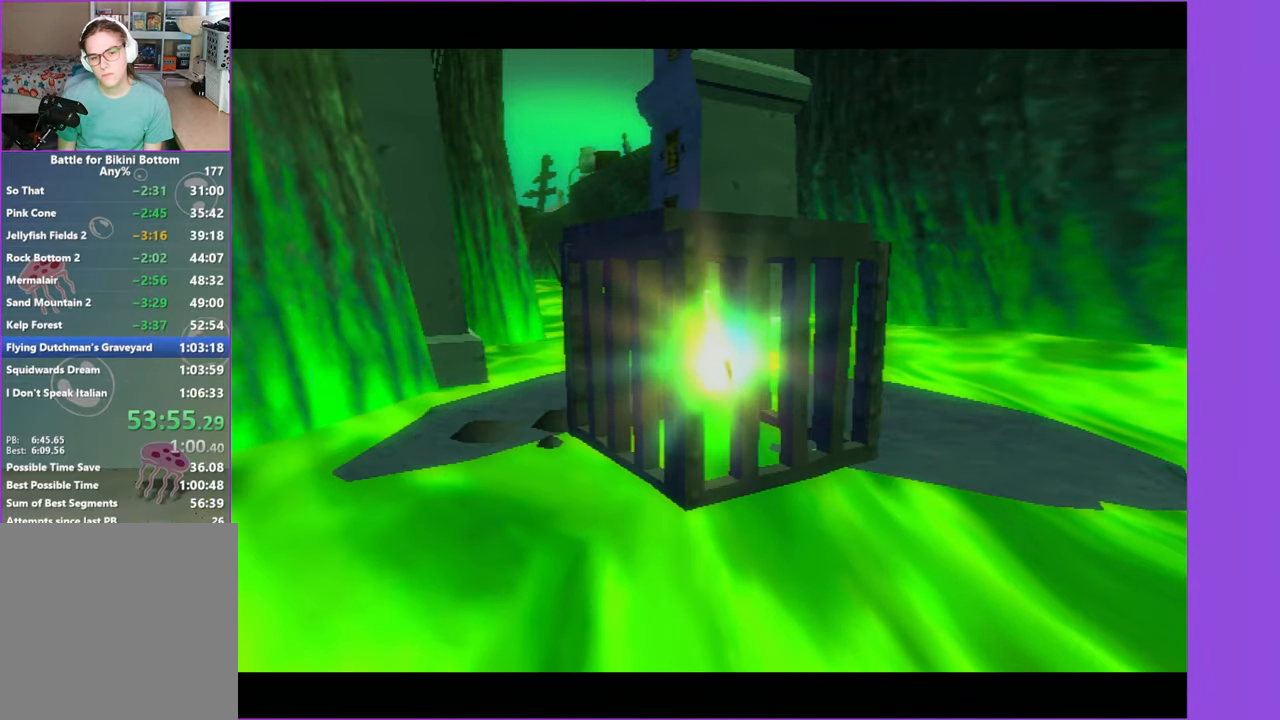
{"buttons": [], "left_stick": "up", "right_stick": "center", "events": []}
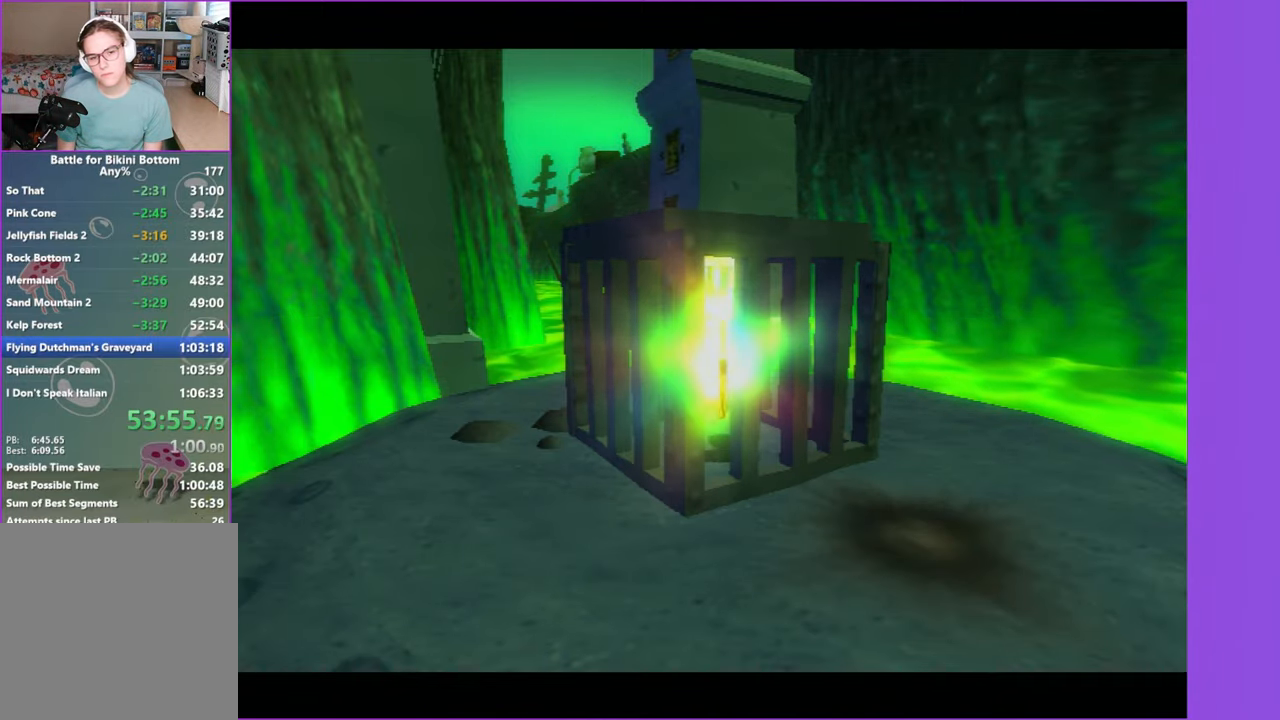
{"buttons": ["A"], "left_stick": "up", "right_stick": "center", "events": [[183, "A", "down"], [317, "A", "up"], [450, "A", "down"]]}
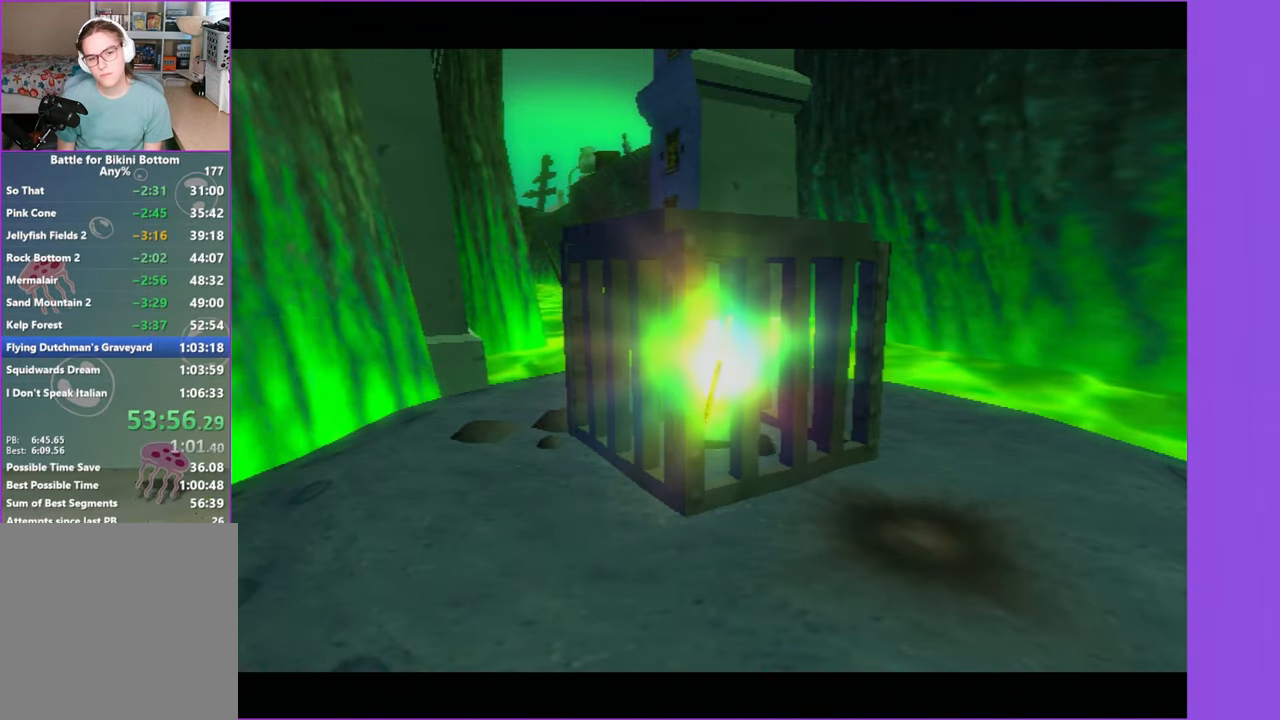
{"buttons": ["A"], "left_stick": "up", "right_stick": "center", "events": [[67, "A", "up"], [183, "A", "down"], [300, "A", "up"], [433, "A", "down"]]}
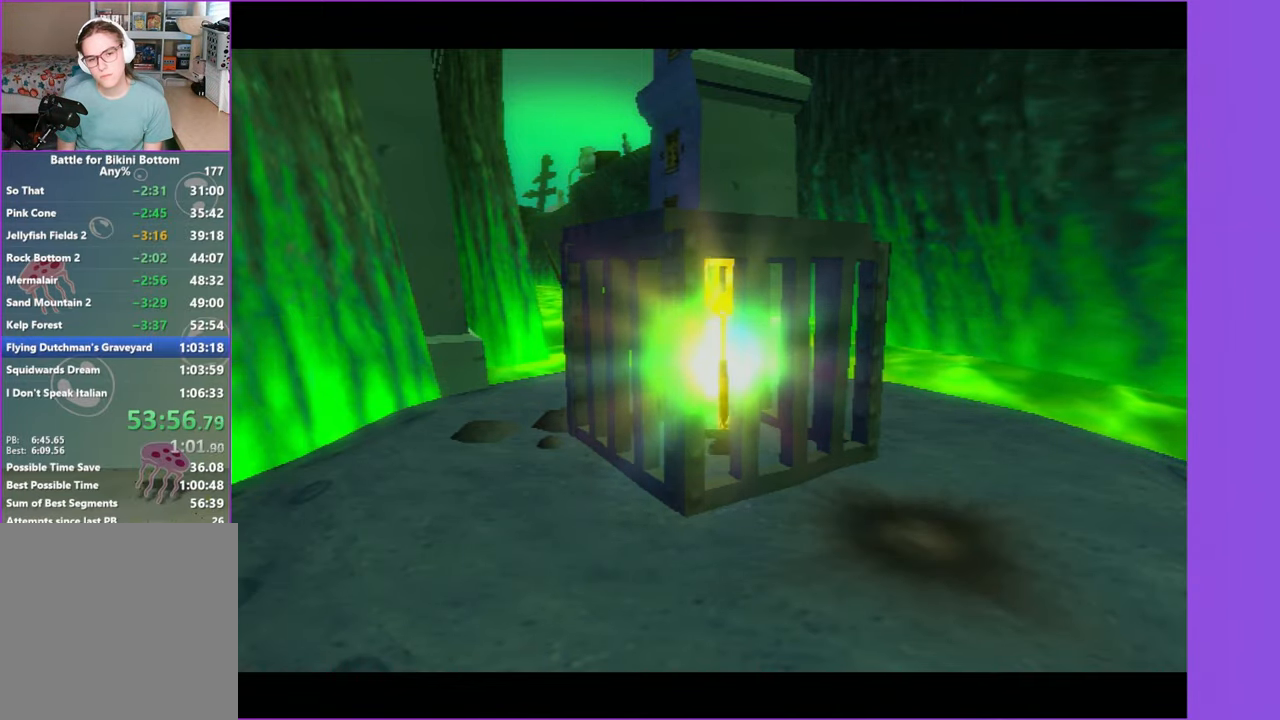
{"buttons": [], "left_stick": "up", "right_stick": "center", "events": [[33, "A", "up"], [133, "A", "down"], [250, "A", "up"], [367, "left_stick", "up-left"], [500, "left_stick", "up"]]}
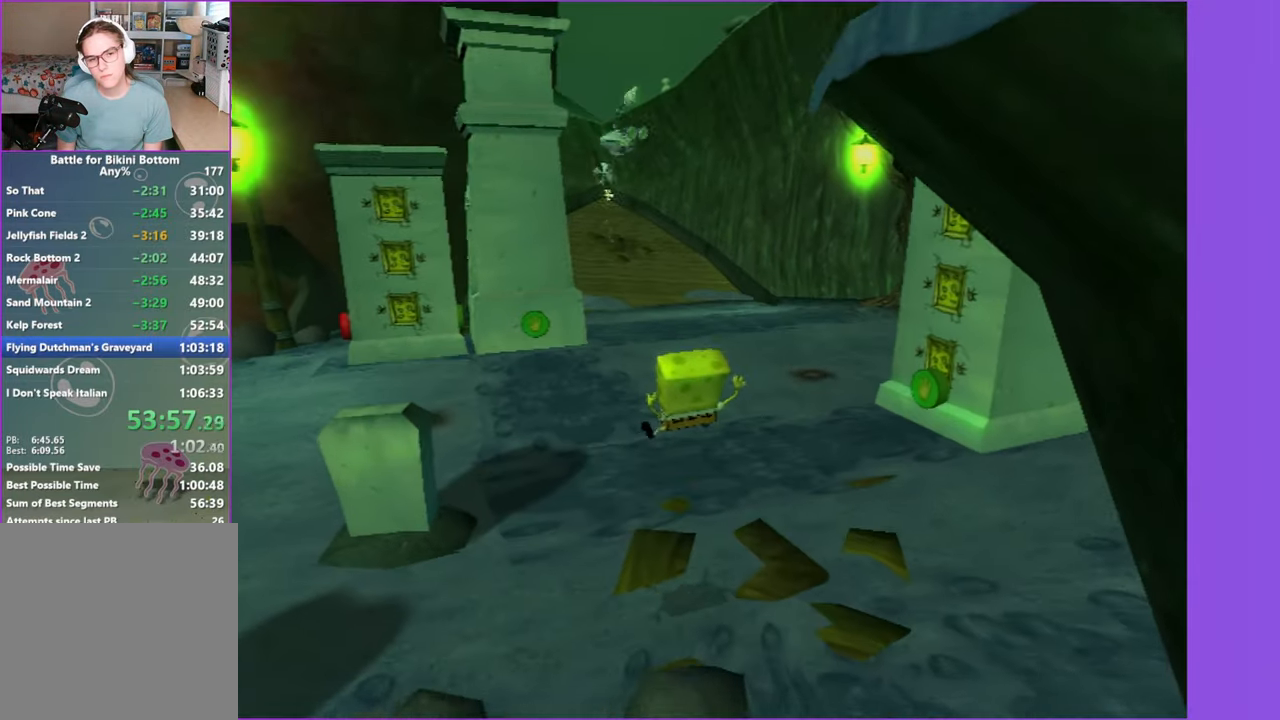
{"buttons": [], "left_stick": "up", "right_stick": "center", "events": [[167, "left_stick", "up-right"], [350, "left_stick", "up"]]}
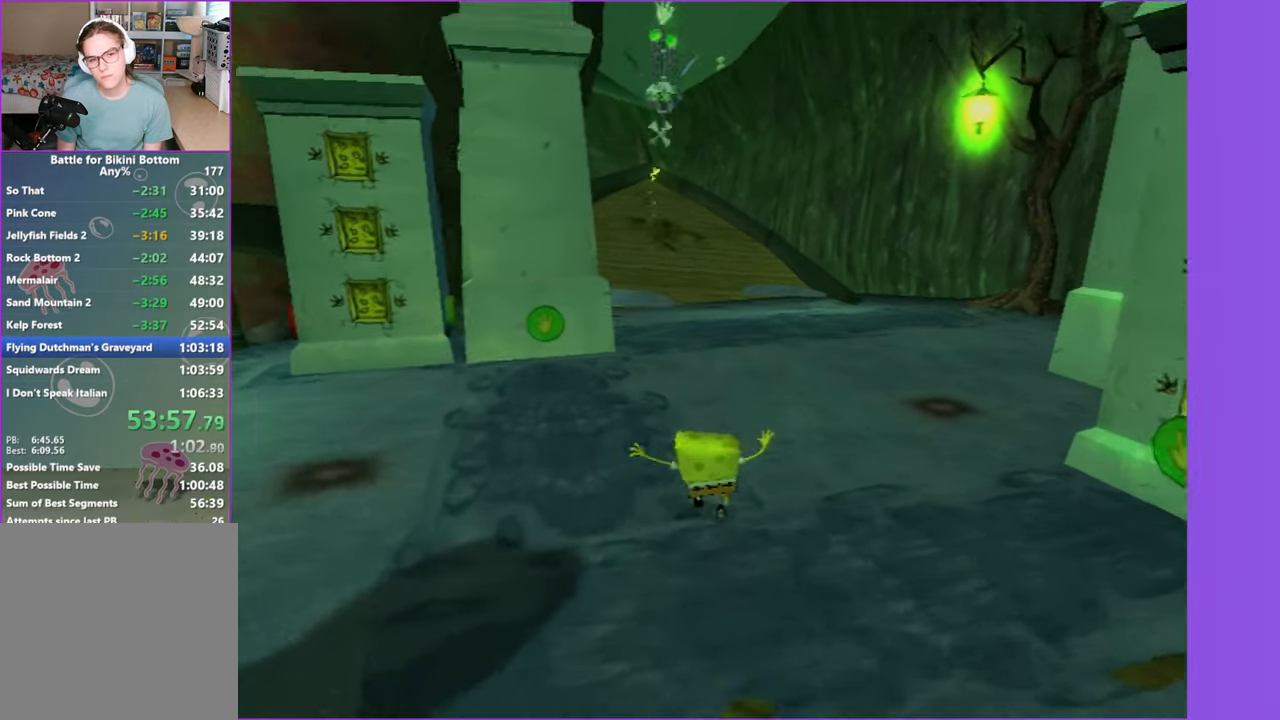
{"buttons": [], "left_stick": "up", "right_stick": "center", "events": []}
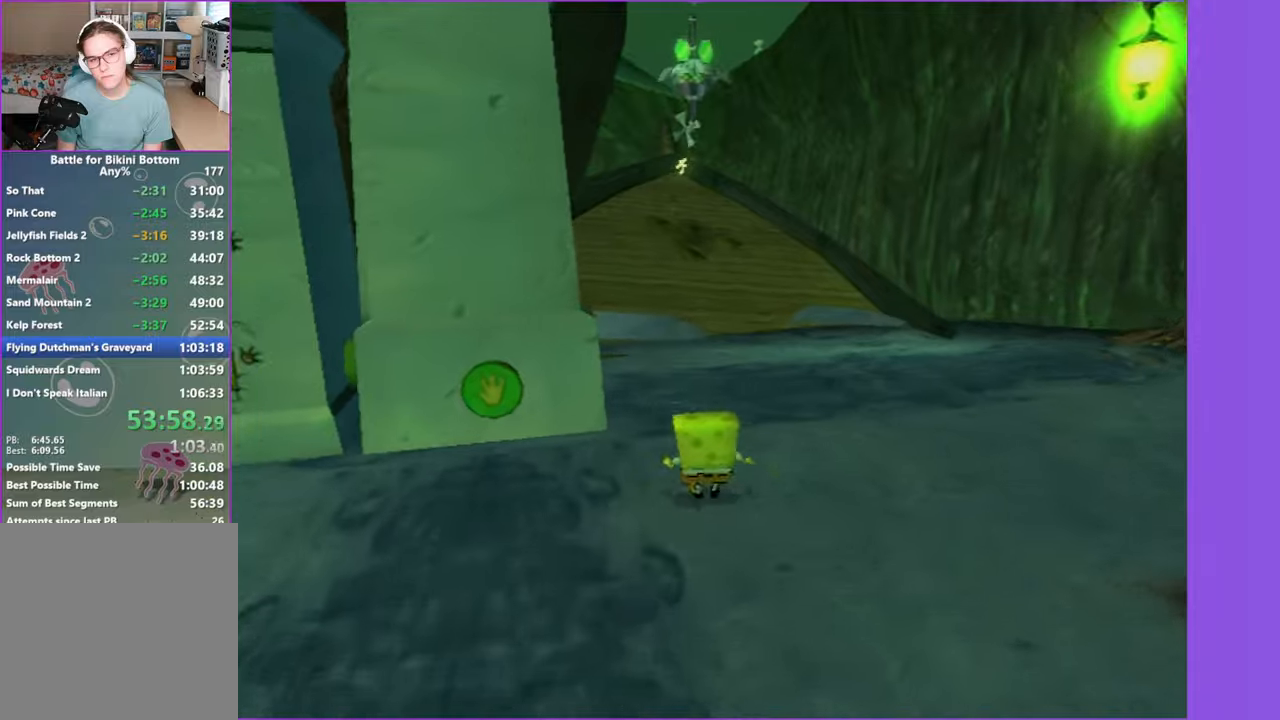
{"buttons": [], "left_stick": "up-right", "right_stick": "center", "events": [[50, "left_stick", "up-right"], [217, "left_stick", "right"], [500, "left_stick", "up-right"]]}
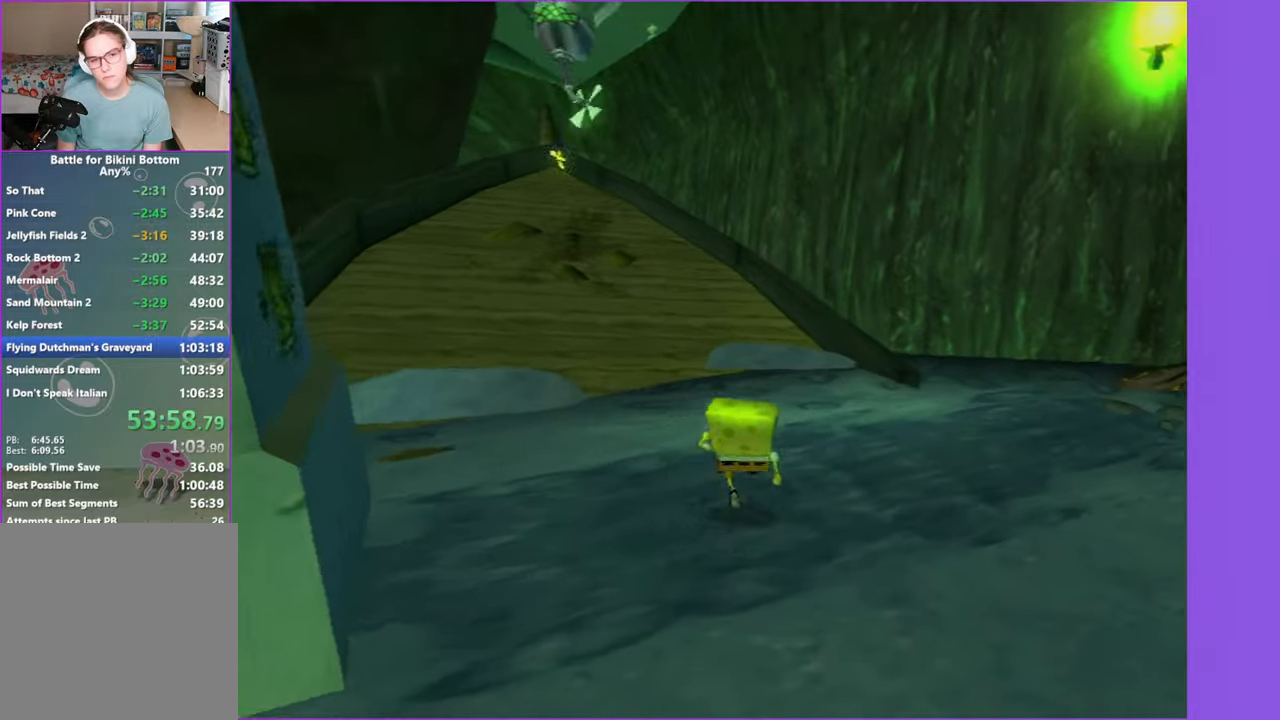
{"buttons": [], "left_stick": "left", "right_stick": "center", "events": [[284, "left_stick", "up-left"], [367, "left_stick", "left"]]}
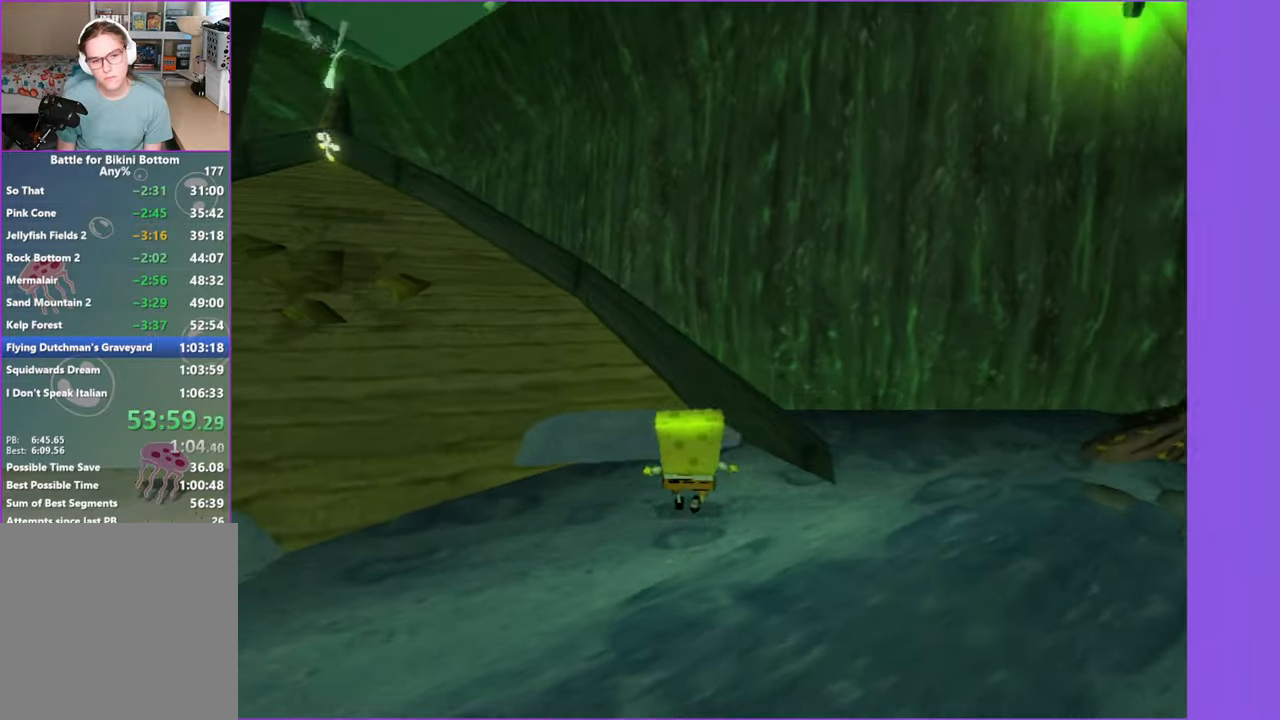
{"buttons": [], "left_stick": "left", "right_stick": "center", "events": []}
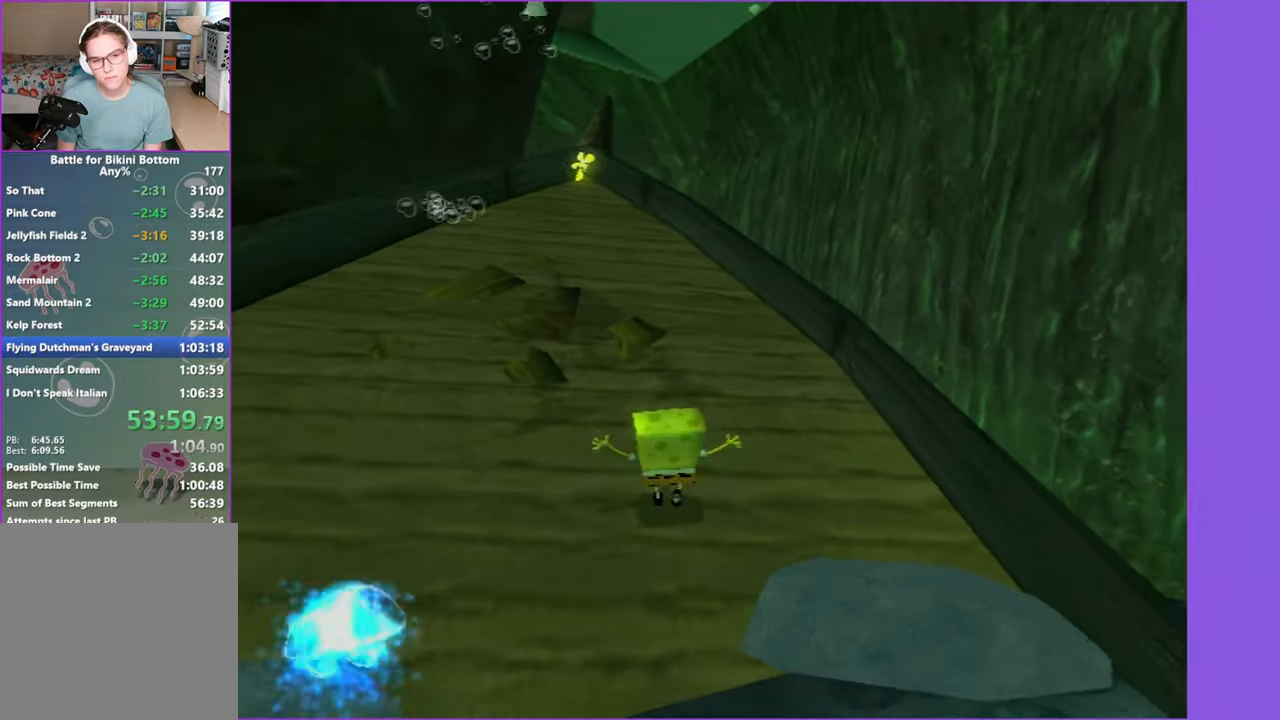
{"buttons": [], "left_stick": "up", "right_stick": "center", "events": [[50, "left_stick", "up"]]}
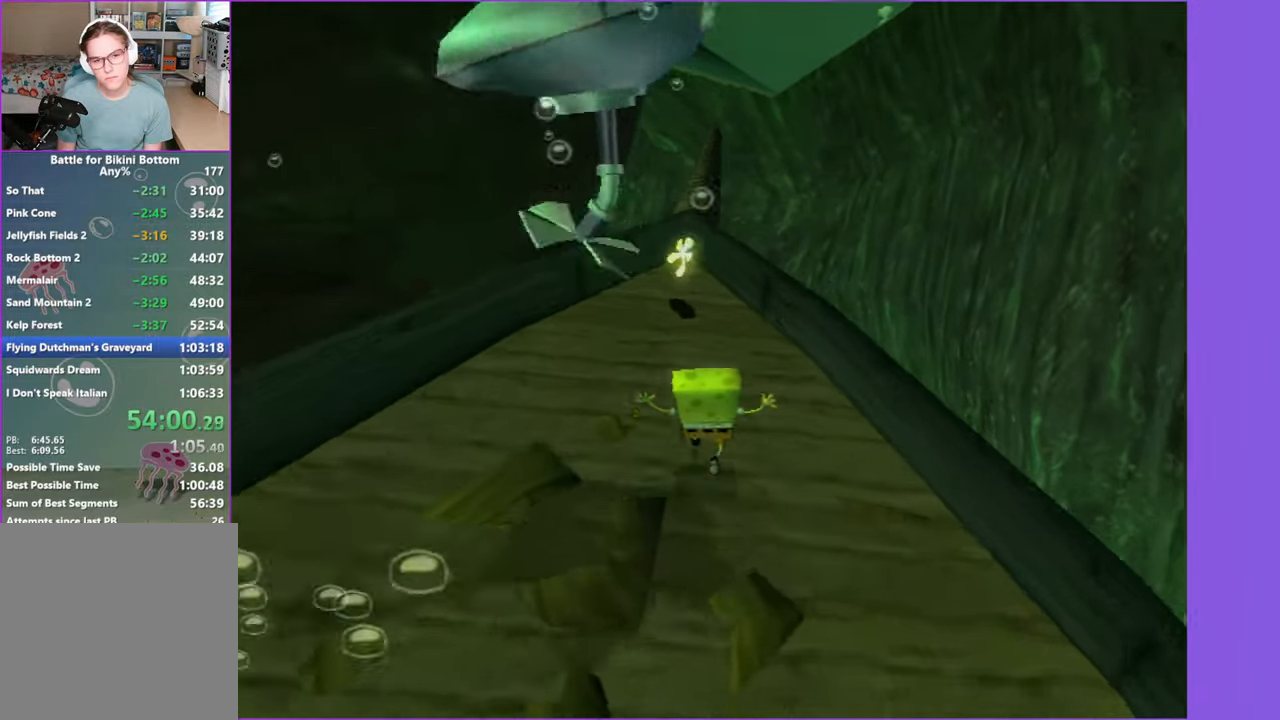
{"buttons": [], "left_stick": "up", "right_stick": "center", "events": [[100, "A", "down"], [217, "A", "up"], [317, "A", "down"], [467, "A", "up"]]}
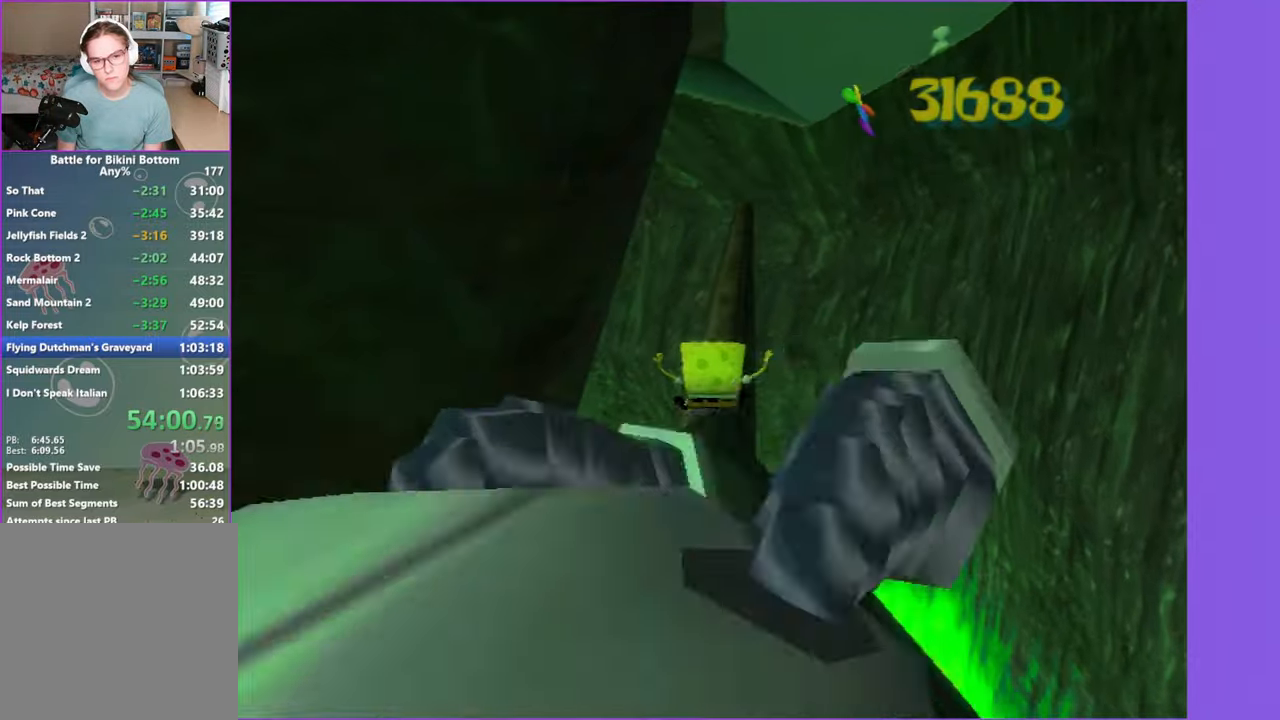
{"buttons": [], "left_stick": "up", "right_stick": "center", "events": []}